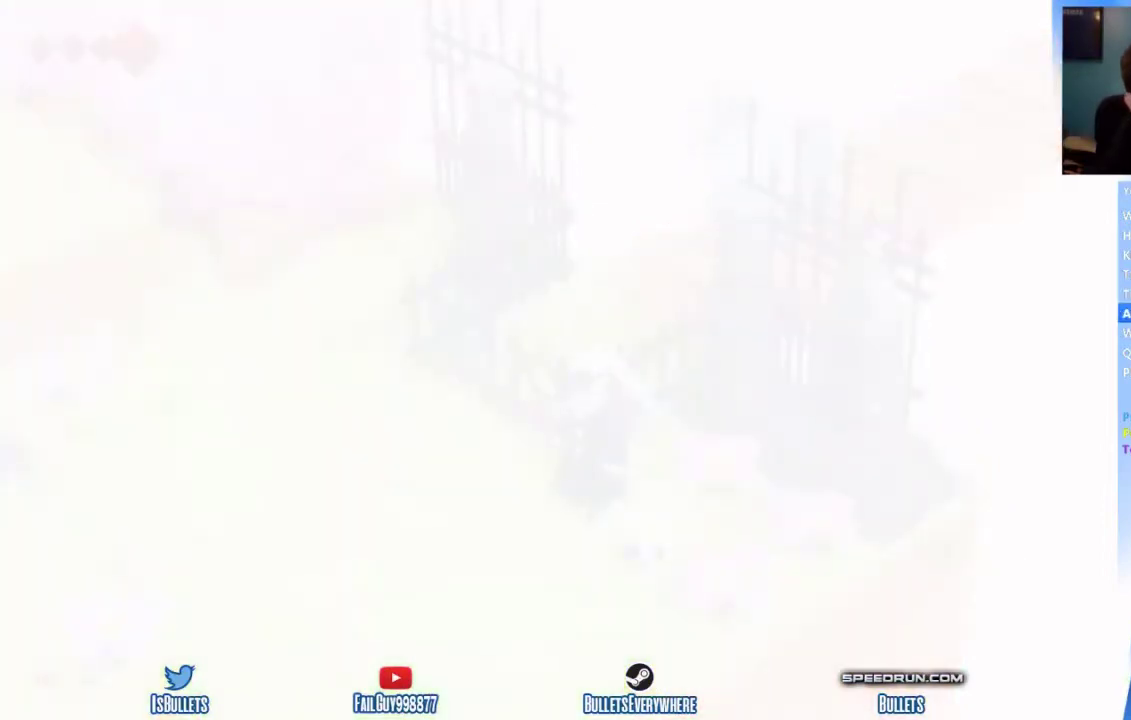
Gameplay with a controller (Xbox layout); each line is a JSON object with the inputs held at the frame after it. "events" lists button and stick changes between this image and that frame as [ms after this image, input, new state], when the widget could be followed in between. This overlay highlights the sticks when they move; stick clicks (L3 R3) are not distinguishable. Not read: L2 L3 R2 R3.
{"buttons": [], "left_stick": "up-right", "right_stick": "center"}
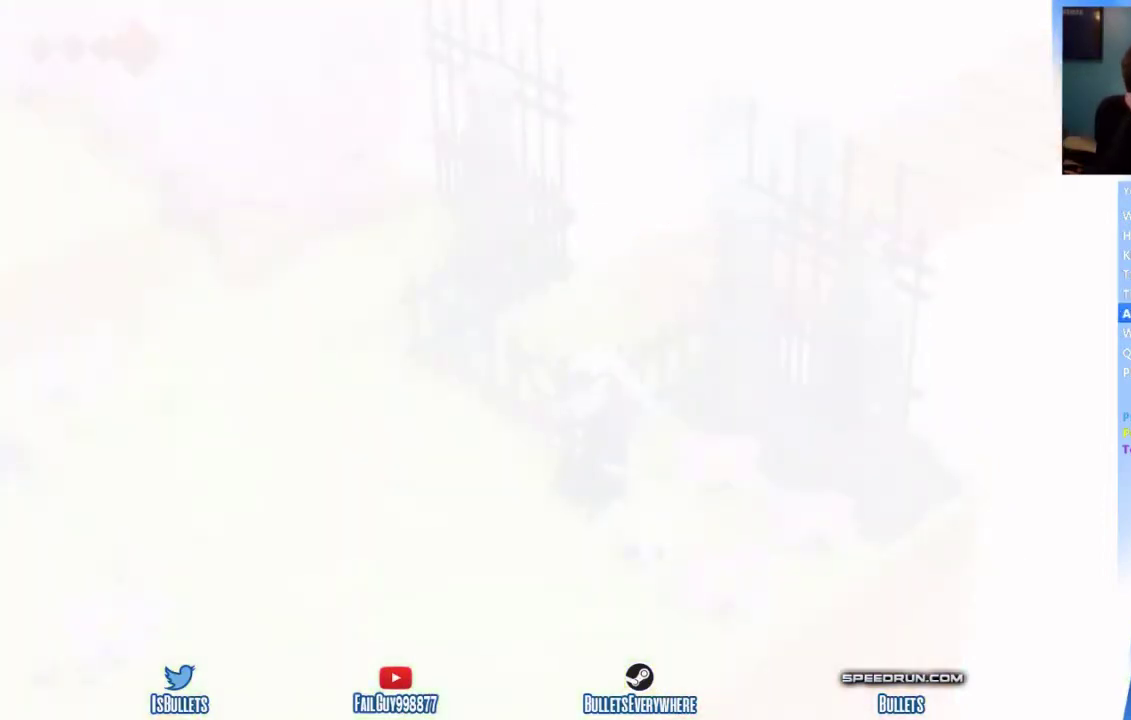
{"buttons": [], "left_stick": "up-right", "right_stick": "center"}
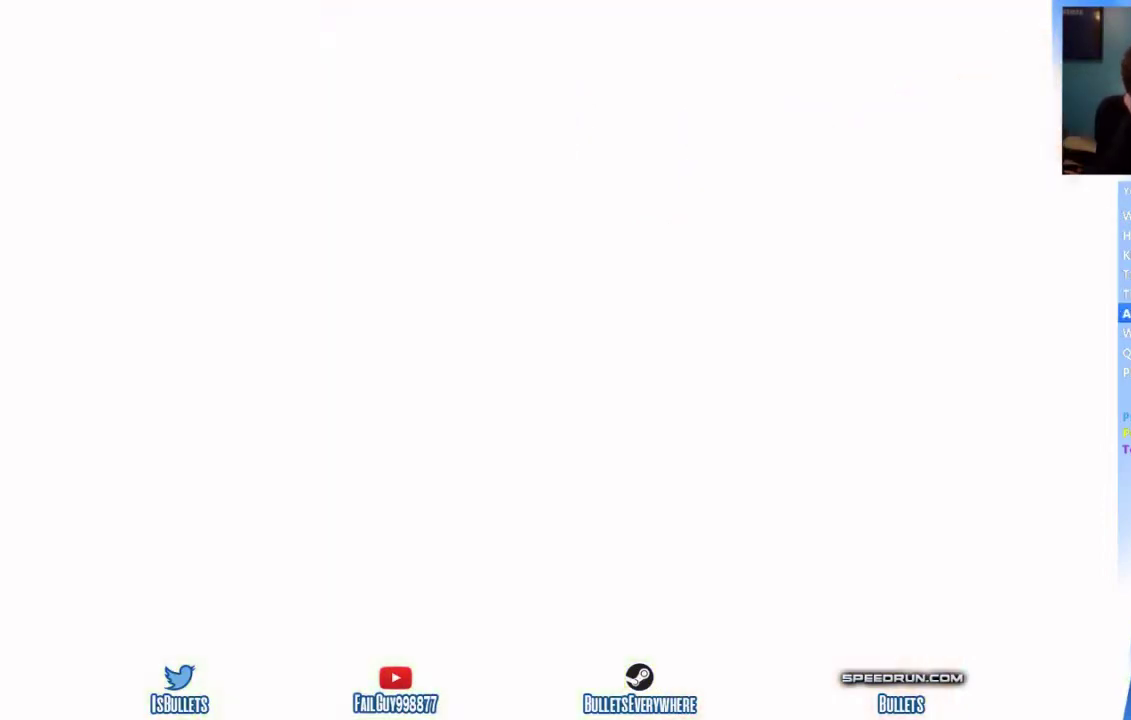
{"buttons": [], "left_stick": "up-right", "right_stick": "center"}
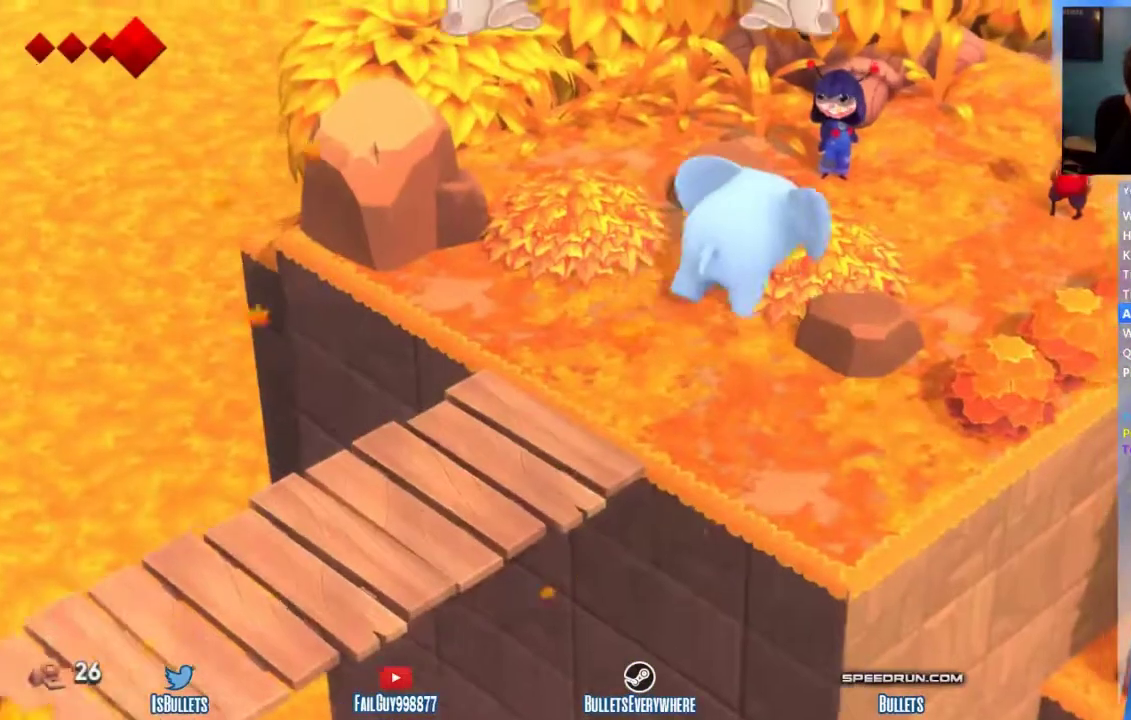
{"buttons": [], "left_stick": "up-right", "right_stick": "center"}
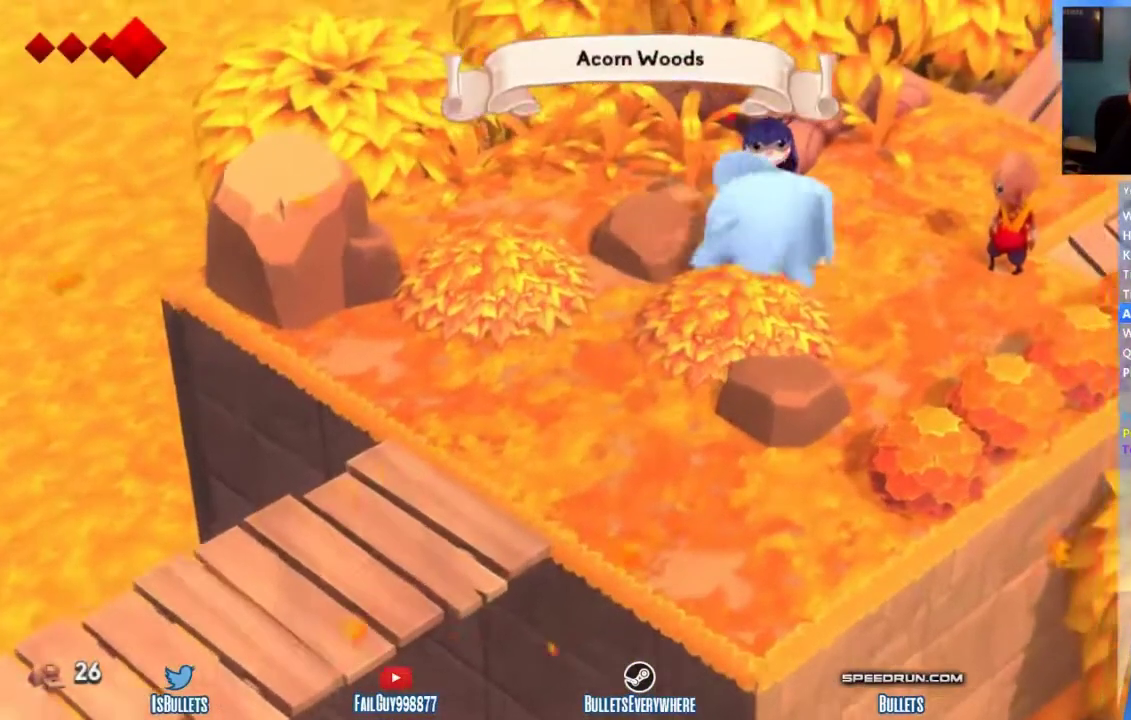
{"buttons": [], "left_stick": "up-right", "right_stick": "center"}
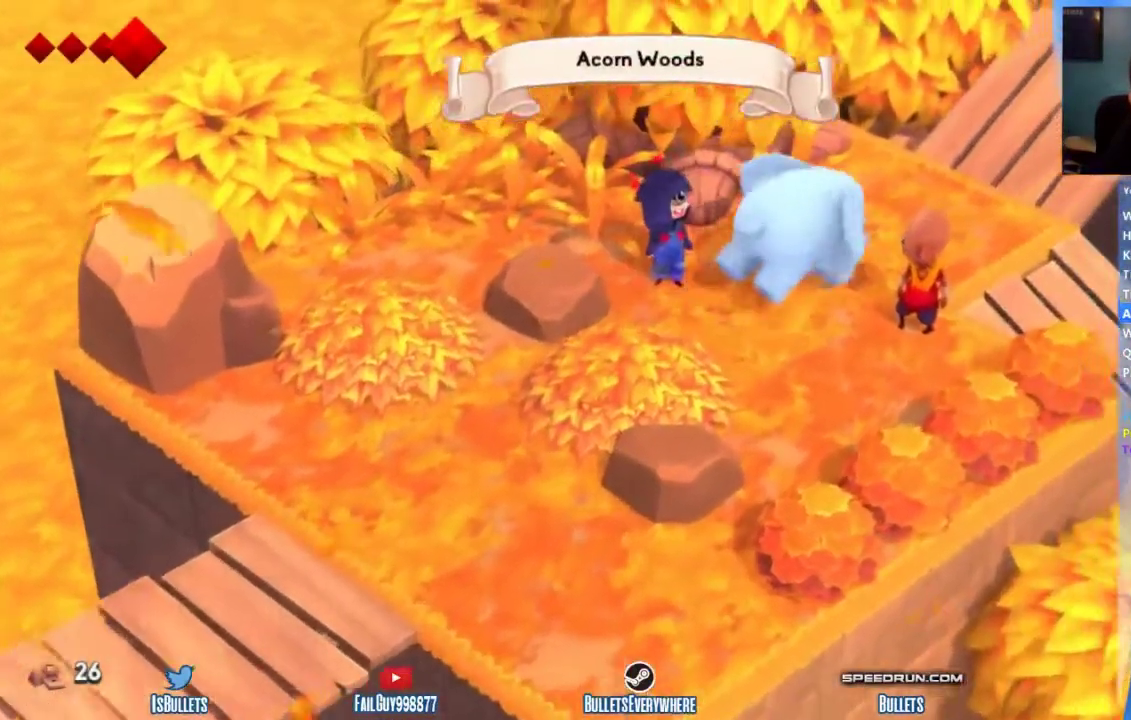
{"buttons": [], "left_stick": "up-right", "right_stick": "center"}
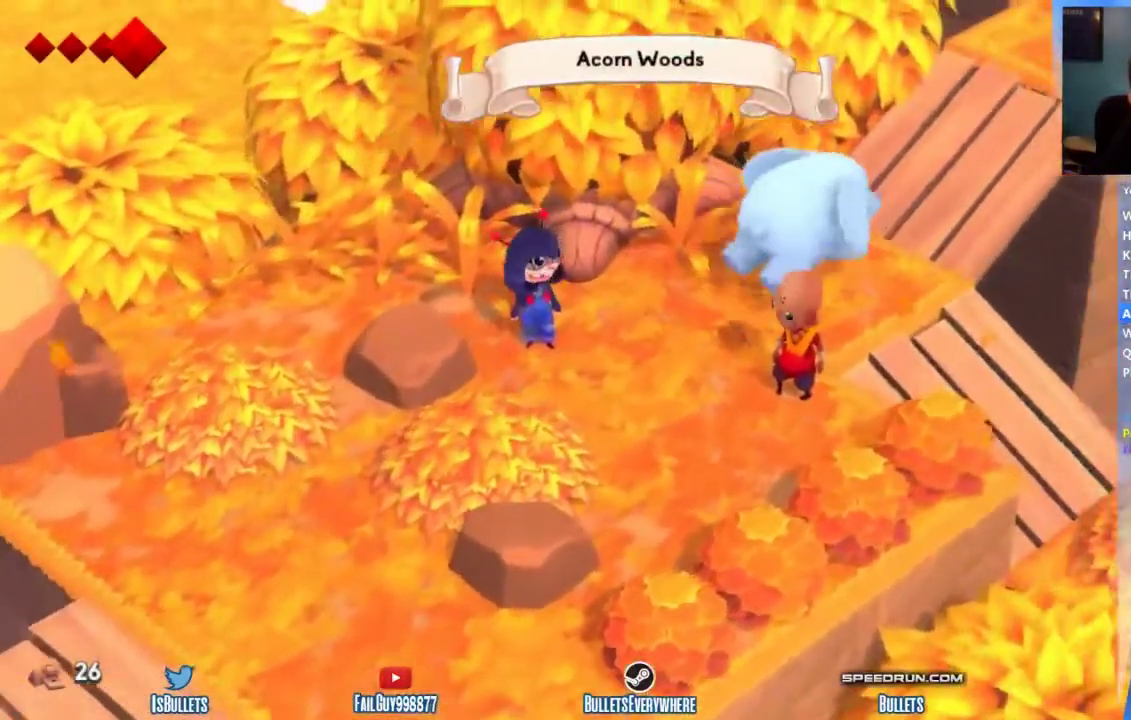
{"buttons": [], "left_stick": "up-right", "right_stick": "center"}
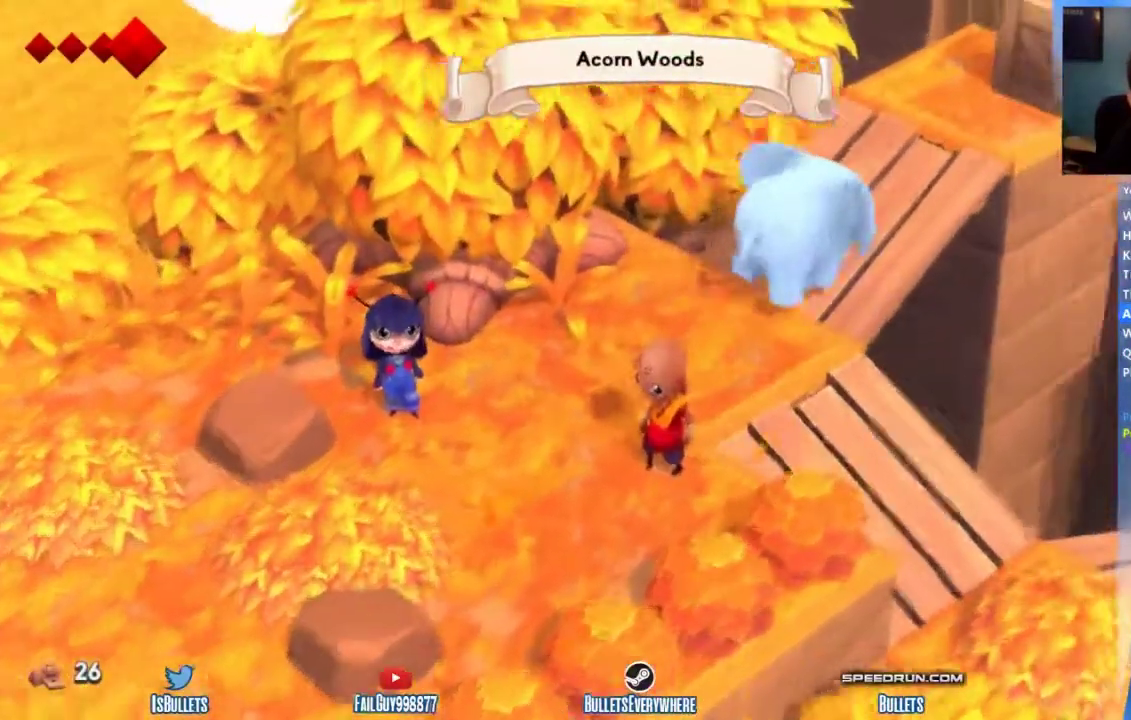
{"buttons": [], "left_stick": "up-right", "right_stick": "center"}
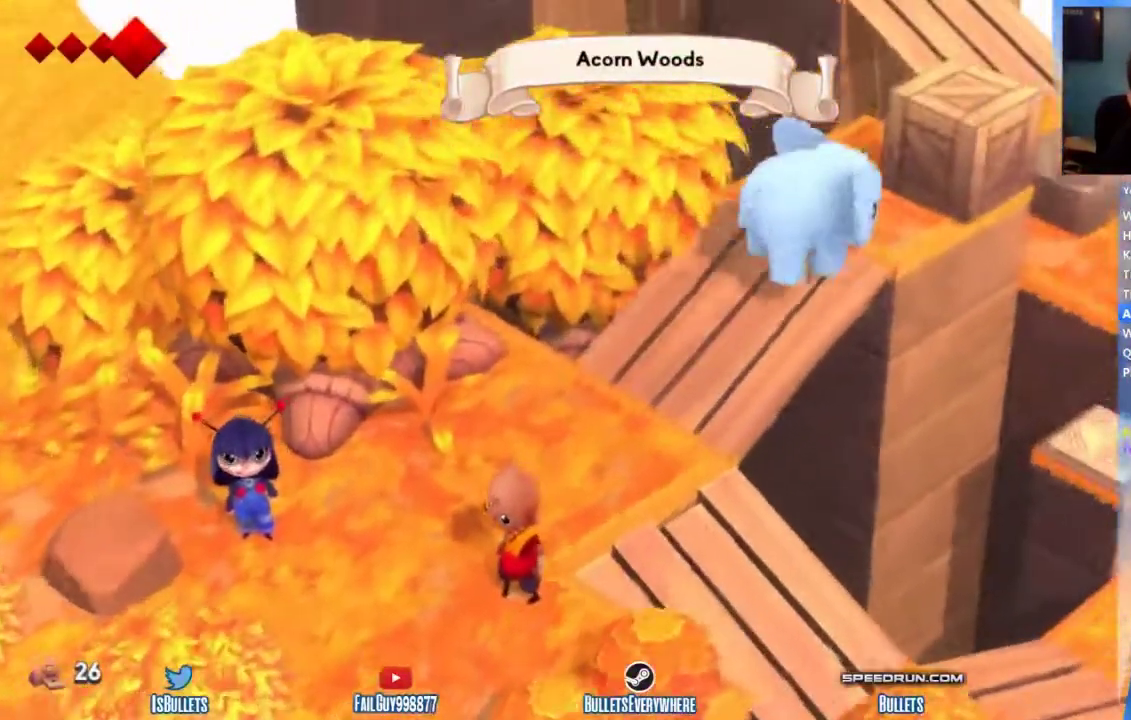
{"buttons": [], "left_stick": "up-right", "right_stick": "center"}
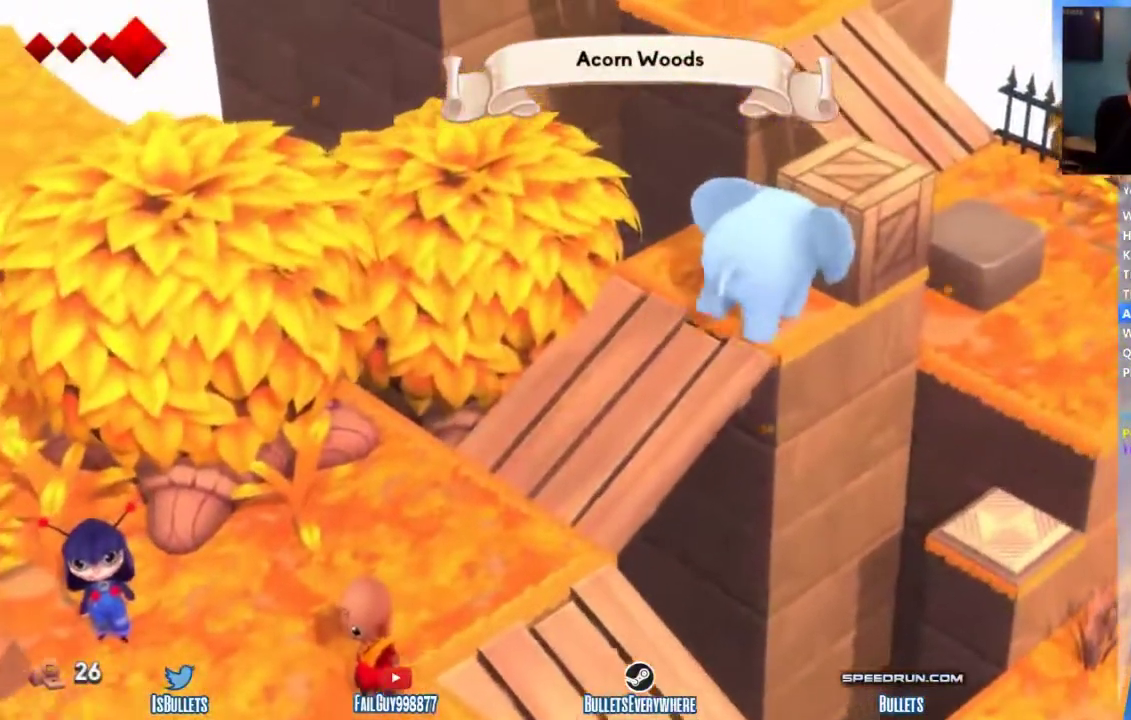
{"buttons": [], "left_stick": "up-right", "right_stick": "center"}
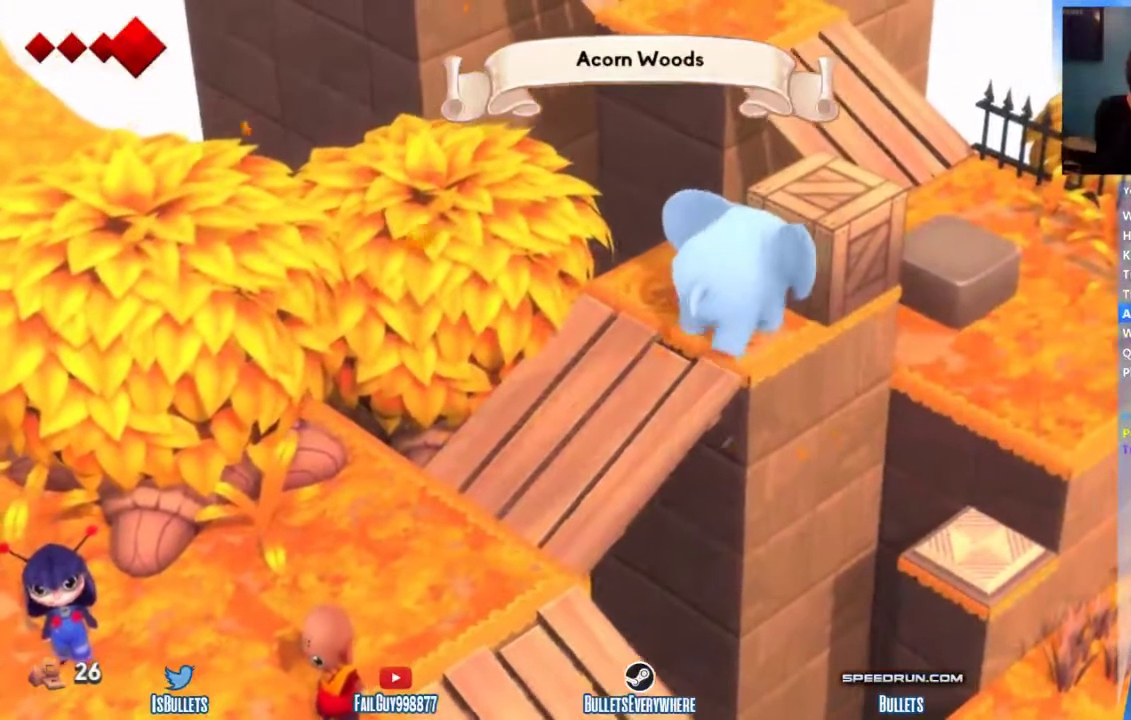
{"buttons": [], "left_stick": "up-right", "right_stick": "center"}
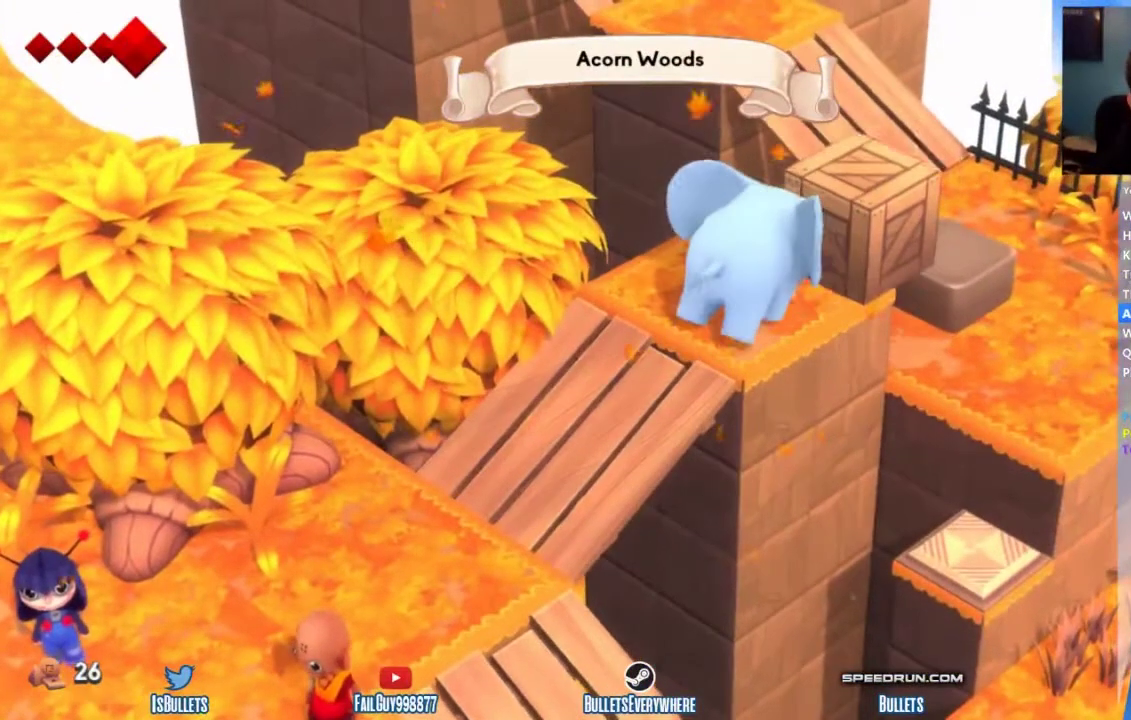
{"buttons": [], "left_stick": "up-right", "right_stick": "center"}
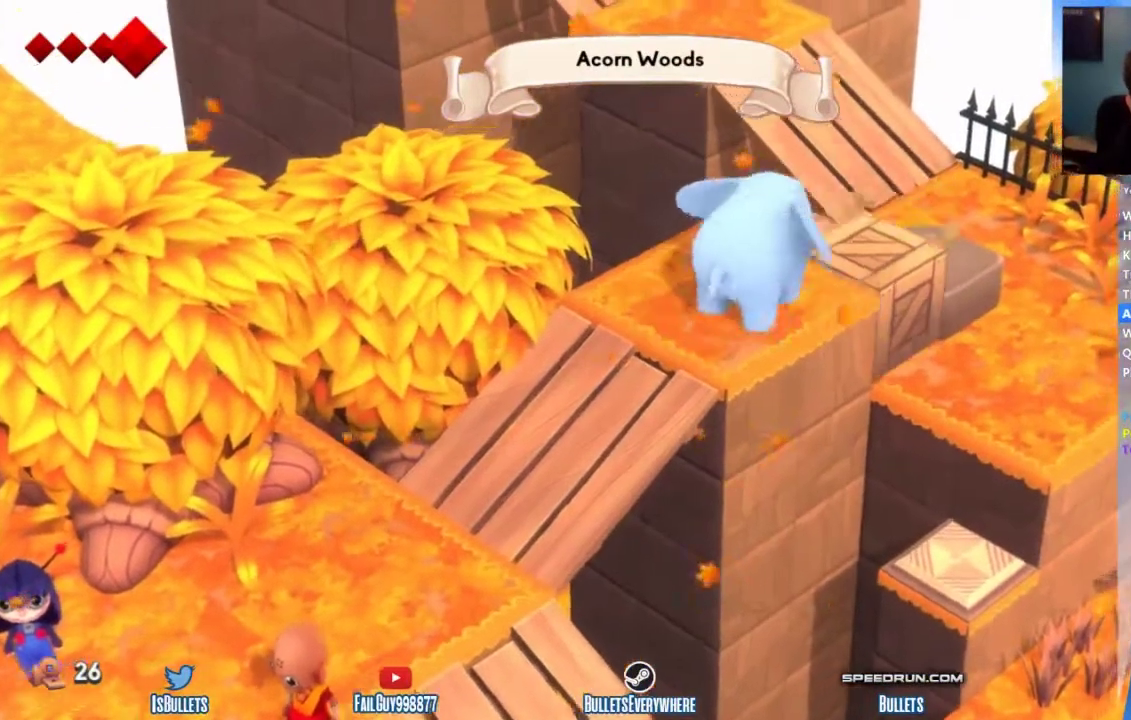
{"buttons": [], "left_stick": "up", "right_stick": "center", "events": [[458, "left_stick", "up"]]}
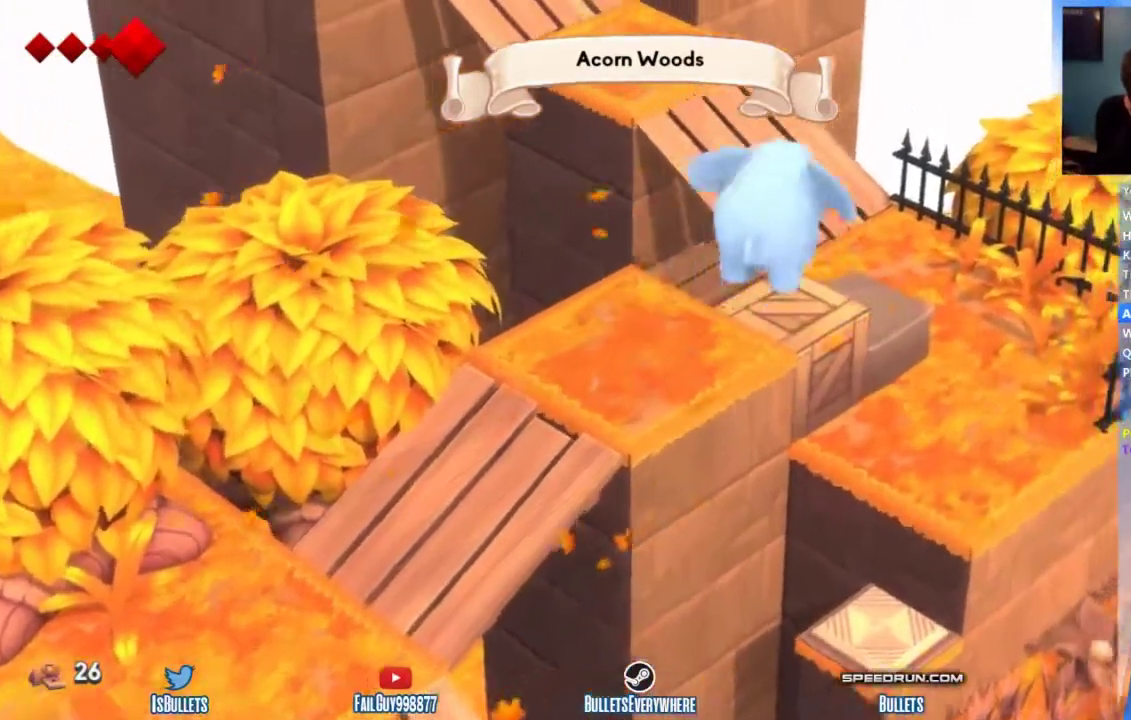
{"buttons": [], "left_stick": "down-right", "right_stick": "center", "events": [[83, "left_stick", "left"], [292, "left_stick", "down-right"]]}
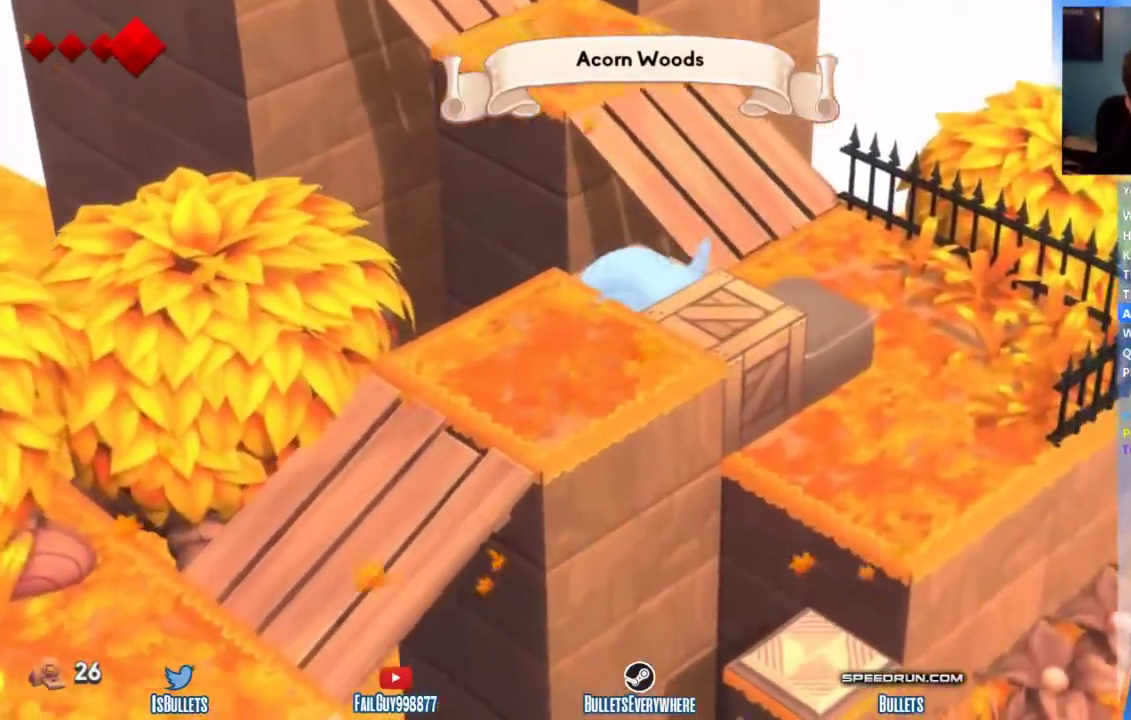
{"buttons": [], "left_stick": "down-right", "right_stick": "center"}
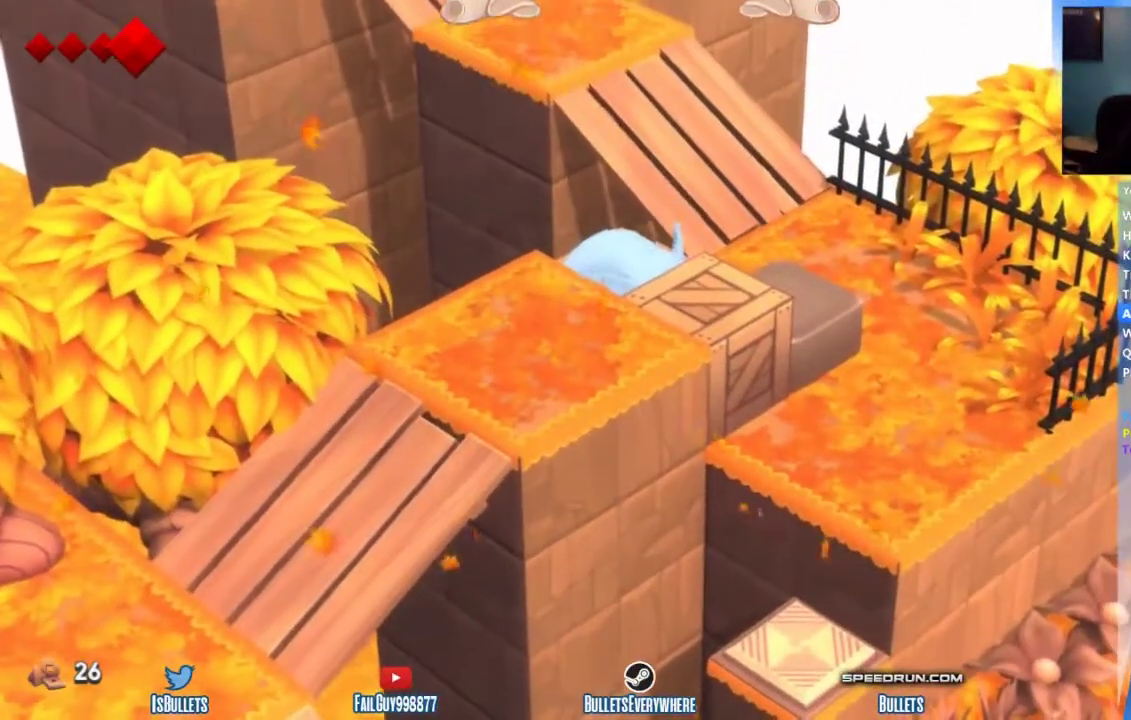
{"buttons": [], "left_stick": "down-right", "right_stick": "center"}
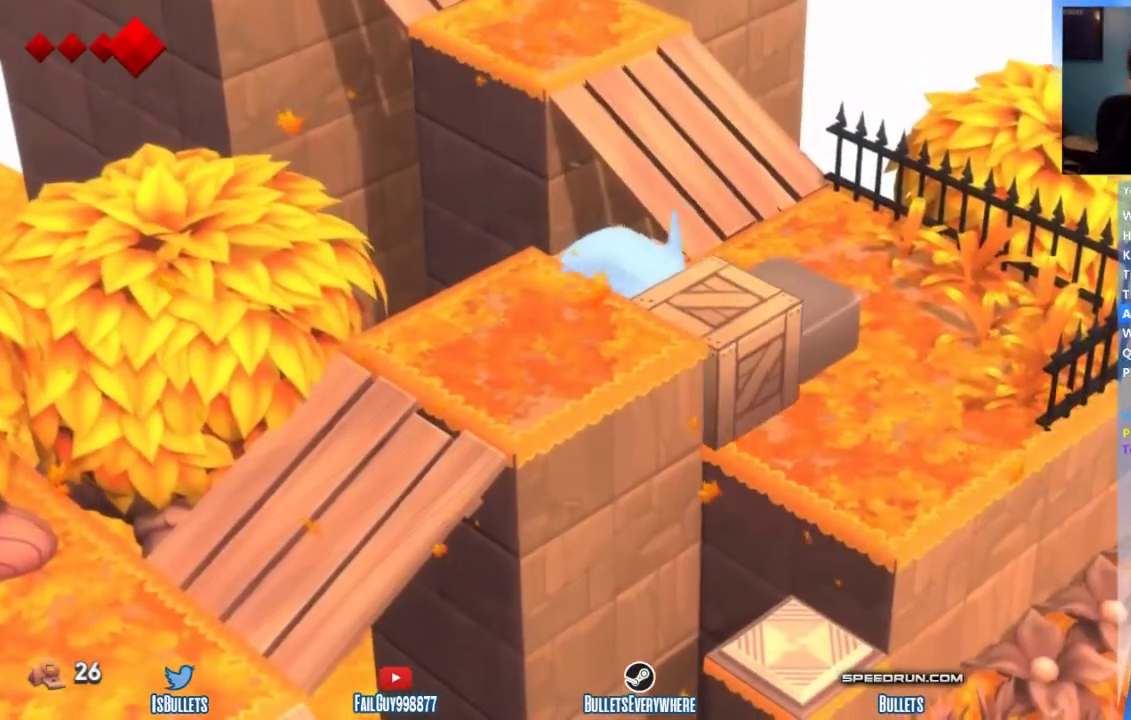
{"buttons": [], "left_stick": "down-right", "right_stick": "center"}
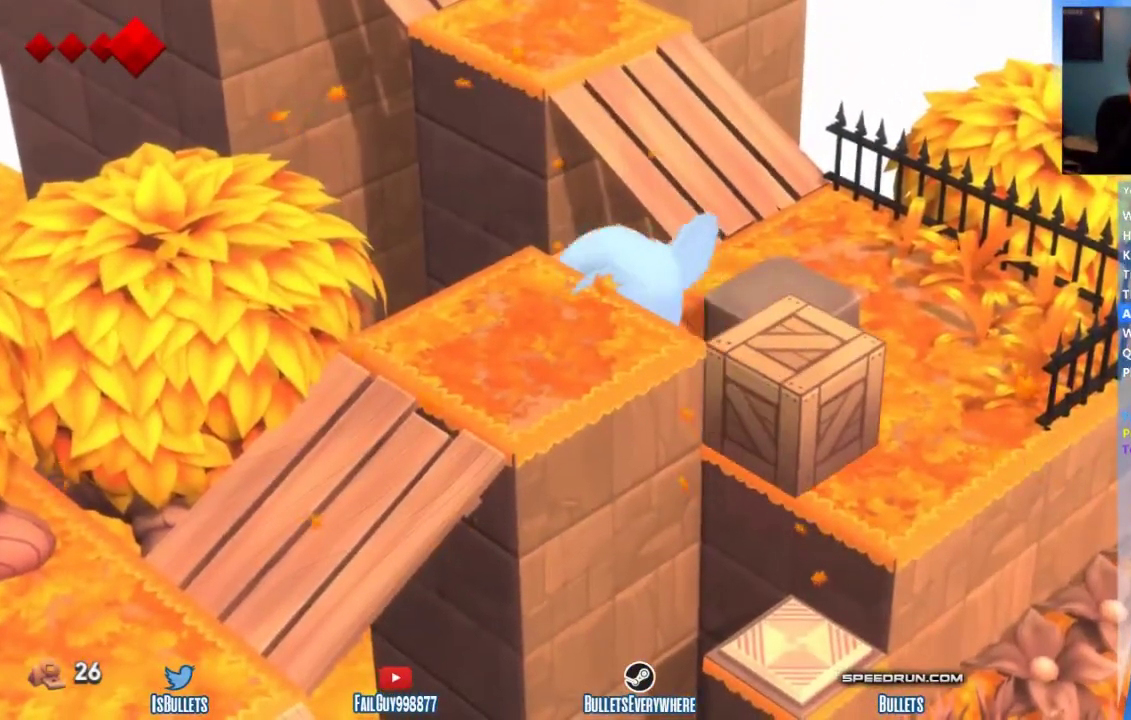
{"buttons": [], "left_stick": "down-right", "right_stick": "center"}
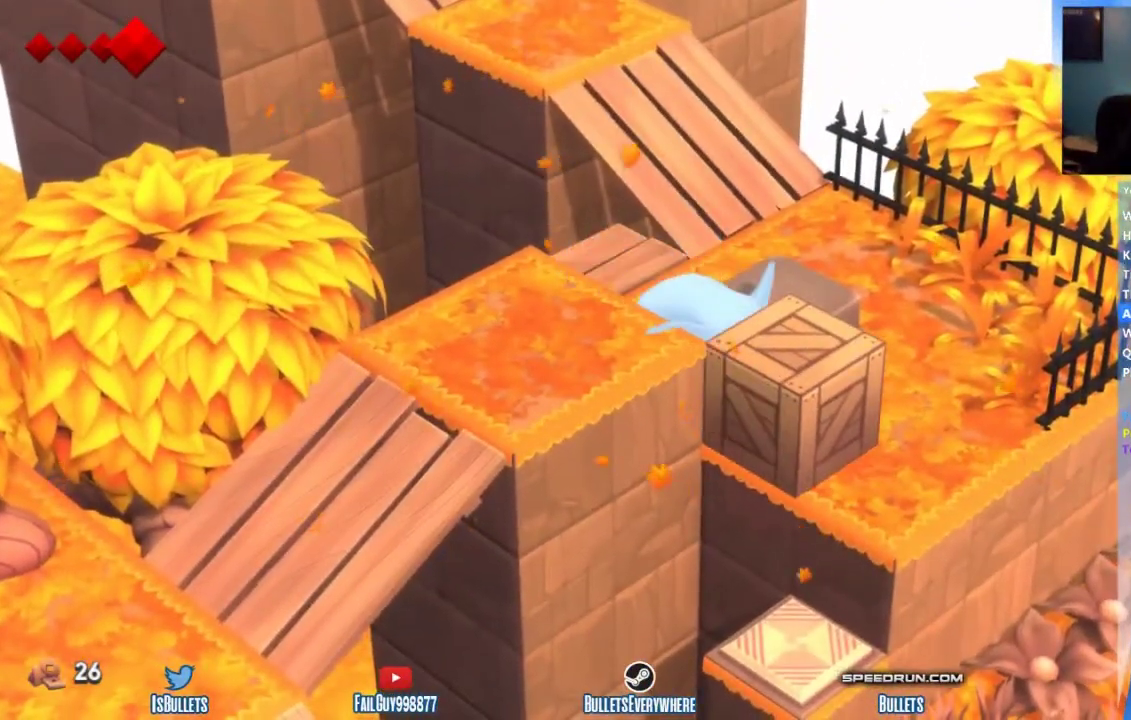
{"buttons": [], "left_stick": "down-right", "right_stick": "center"}
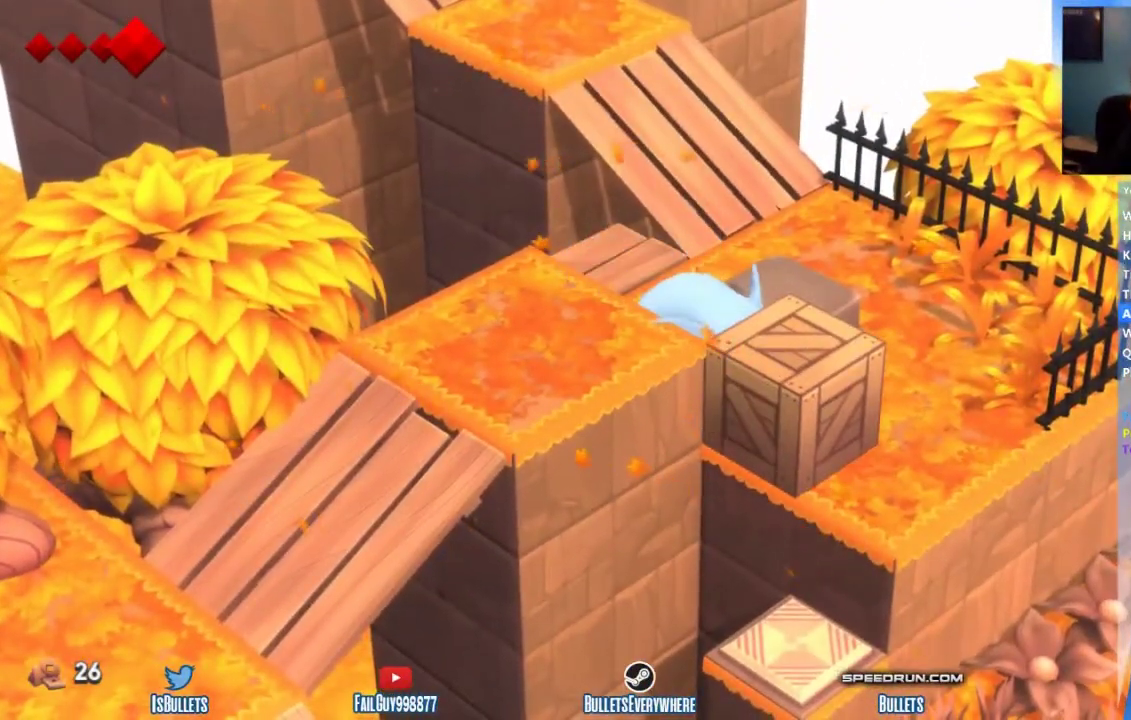
{"buttons": [], "left_stick": "down-right", "right_stick": "center"}
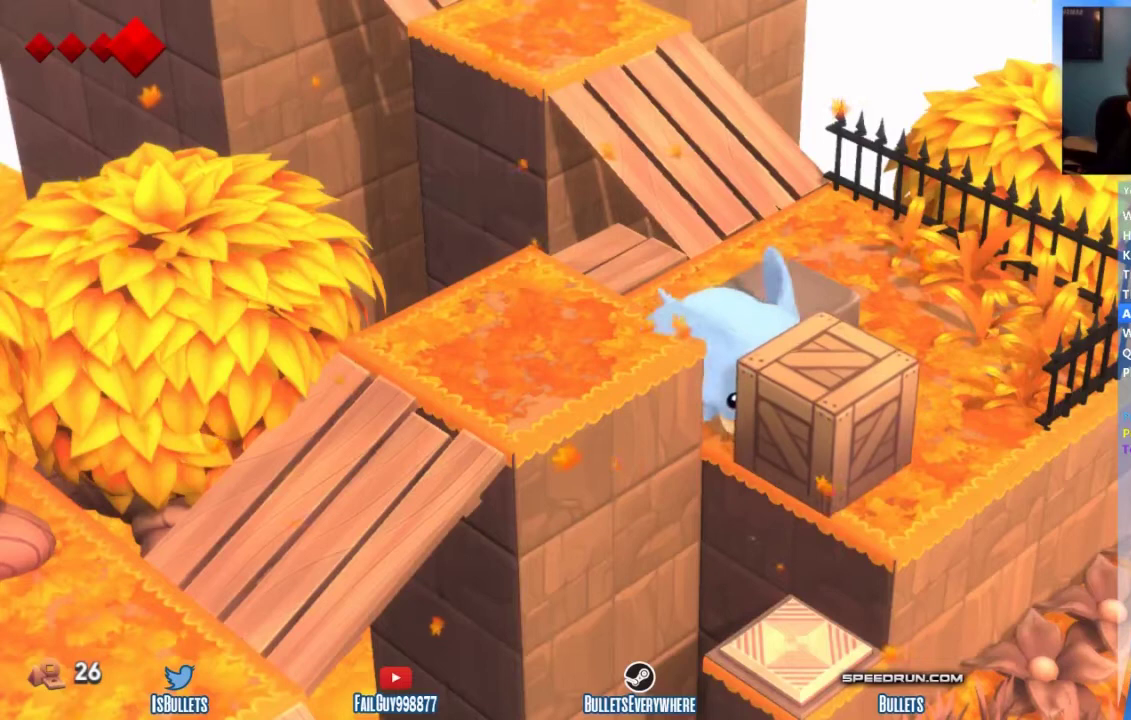
{"buttons": [], "left_stick": "down-right", "right_stick": "center"}
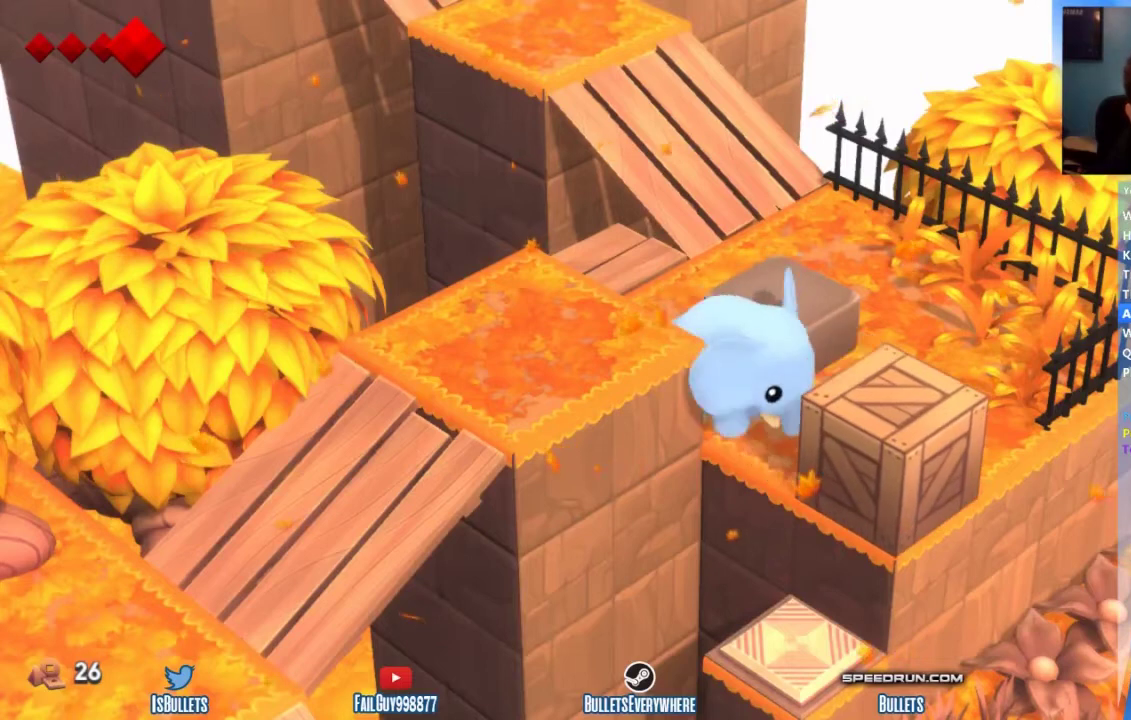
{"buttons": [], "left_stick": "down-right", "right_stick": "center"}